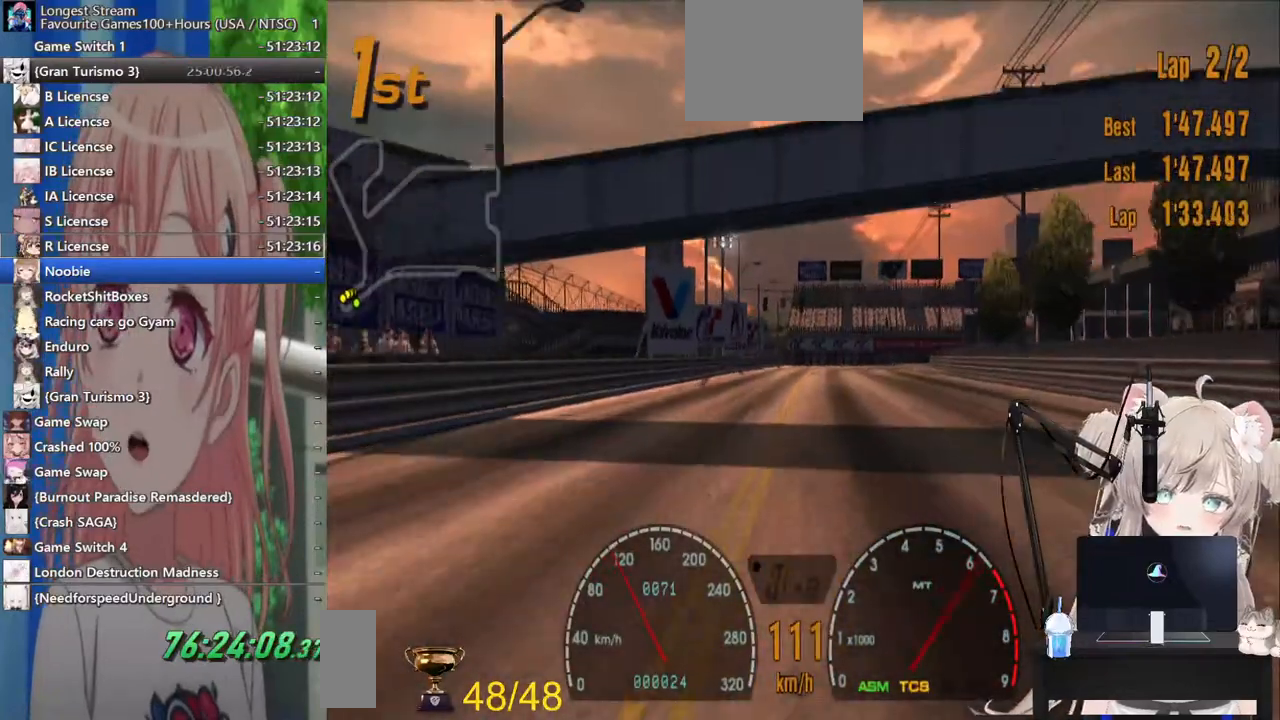
Gameplay with a controller (PlayStation layout); each line is a JSON object with the inputs held at the frame after it. "events" lists button and stick changes between this image and that frame as [ms after this image, input, new state], when the widget could be followed in between. Not read: R2.
{"buttons": [], "left_stick": "center", "right_stick": "center", "events": [[33, "CROSS", "up"], [317, "L1", "up"]]}
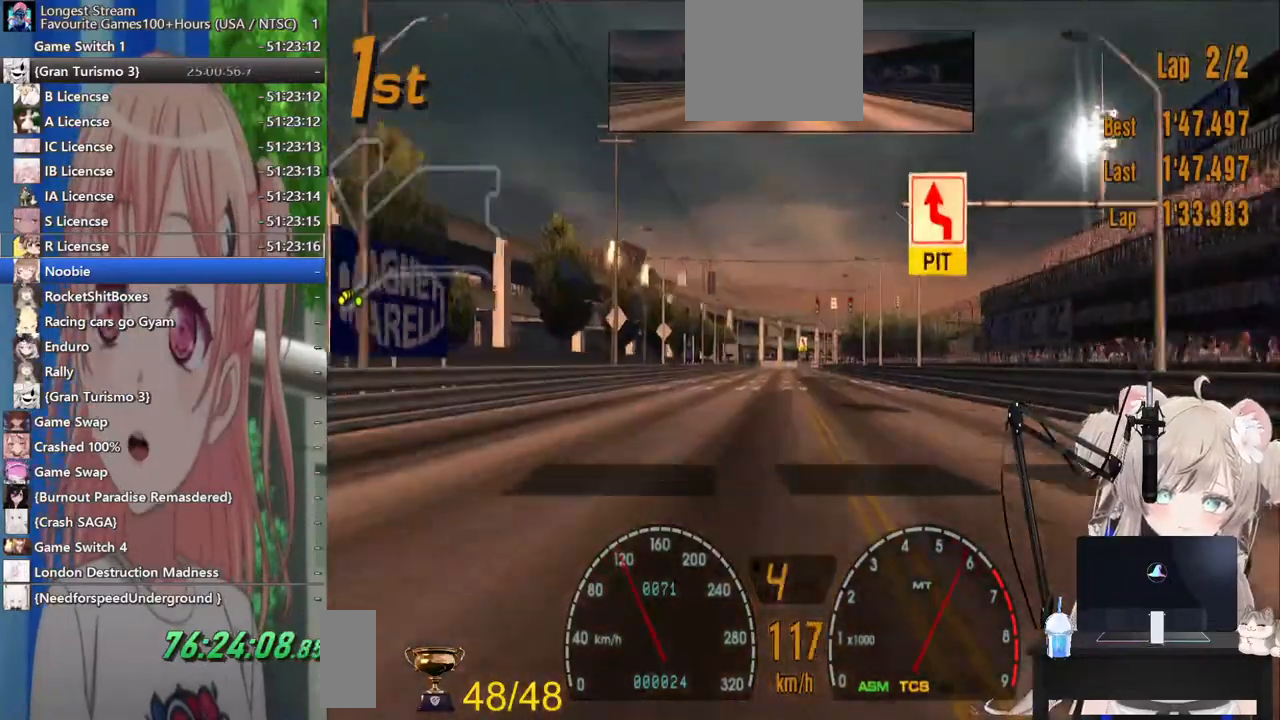
{"buttons": [], "left_stick": "center", "right_stick": "center", "events": []}
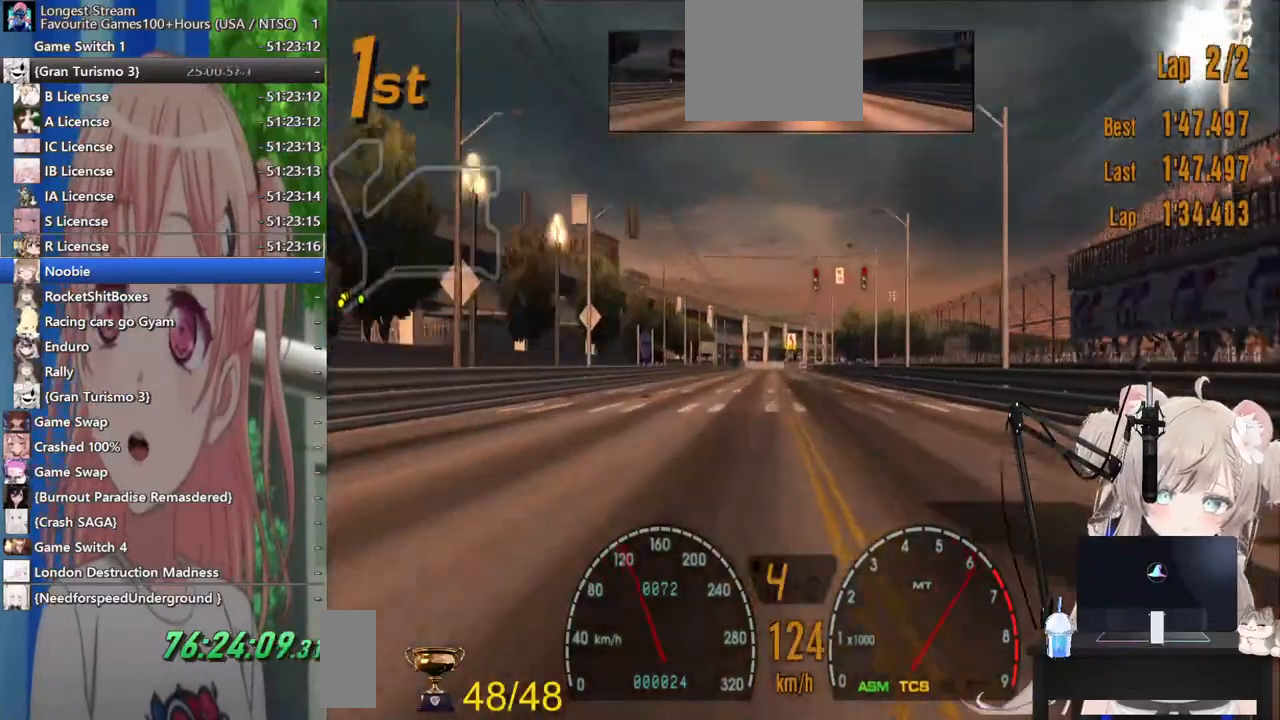
{"buttons": [], "left_stick": "center", "right_stick": "center", "events": []}
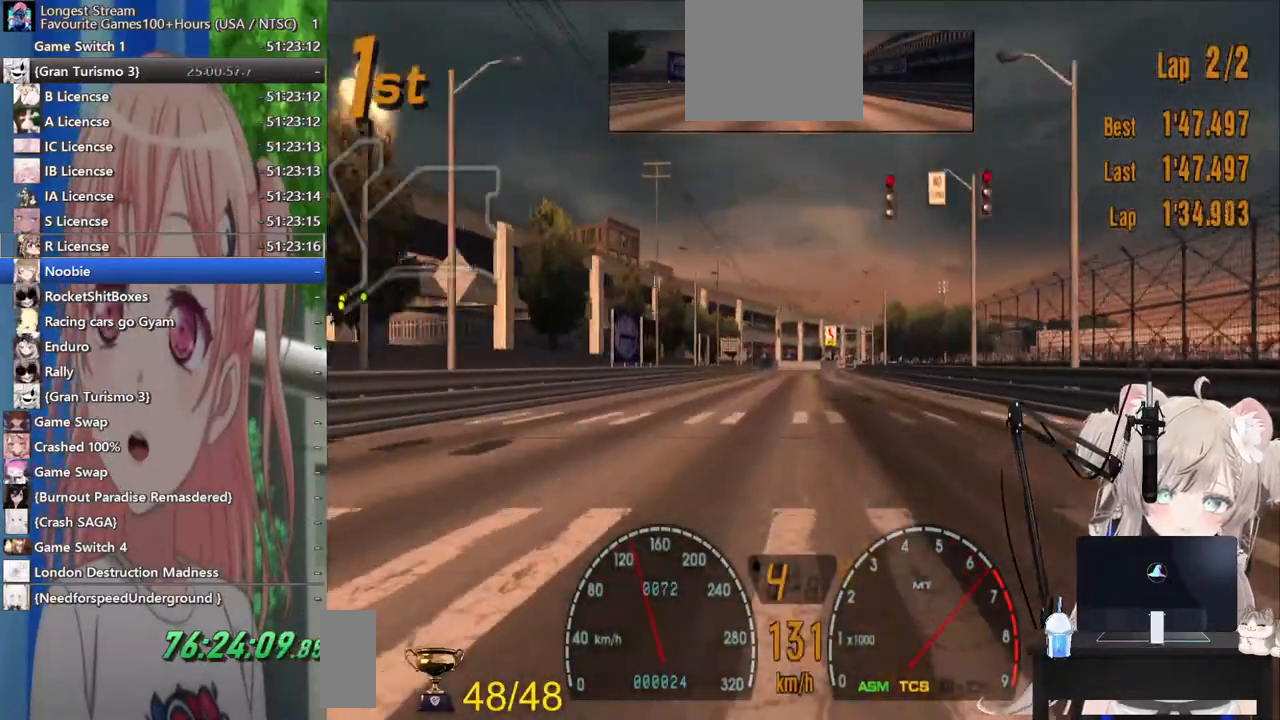
{"buttons": [], "left_stick": "left", "right_stick": "center", "events": [[350, "left_stick", "left"]]}
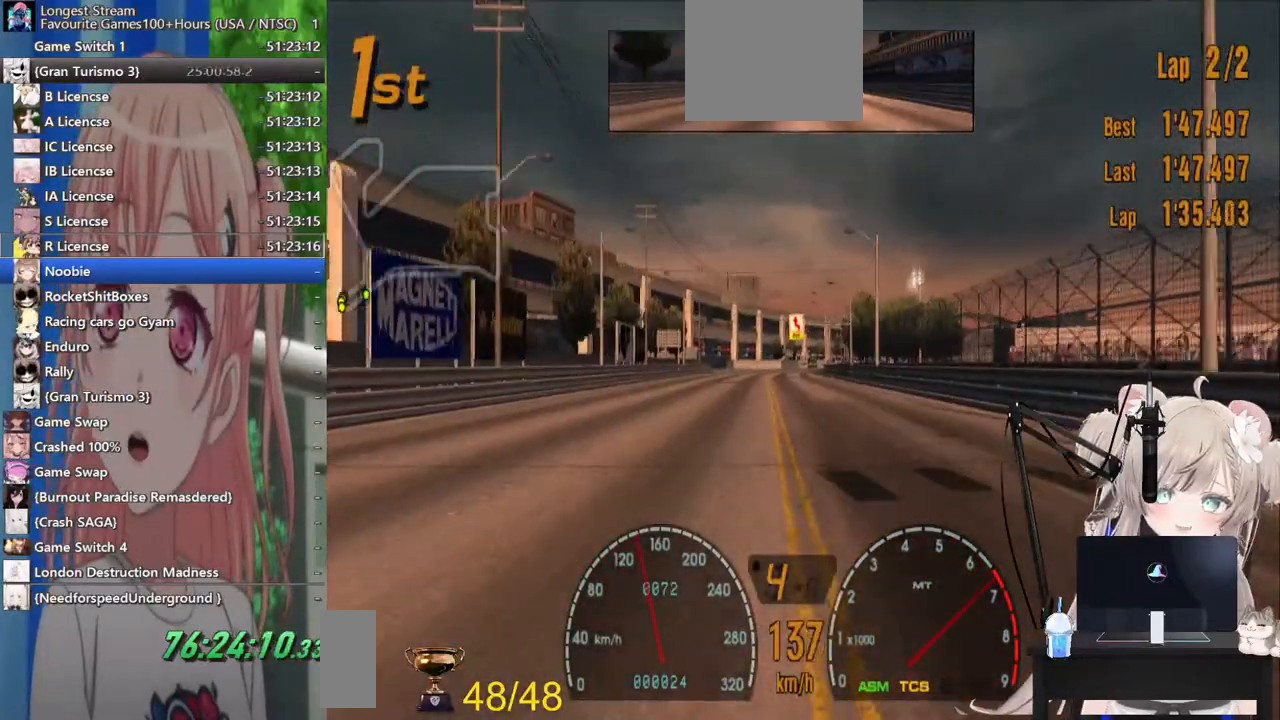
{"buttons": ["CROSS"], "left_stick": "right", "right_stick": "center", "events": [[217, "left_stick", "center"], [350, "left_stick", "right"], [400, "CROSS", "down"]]}
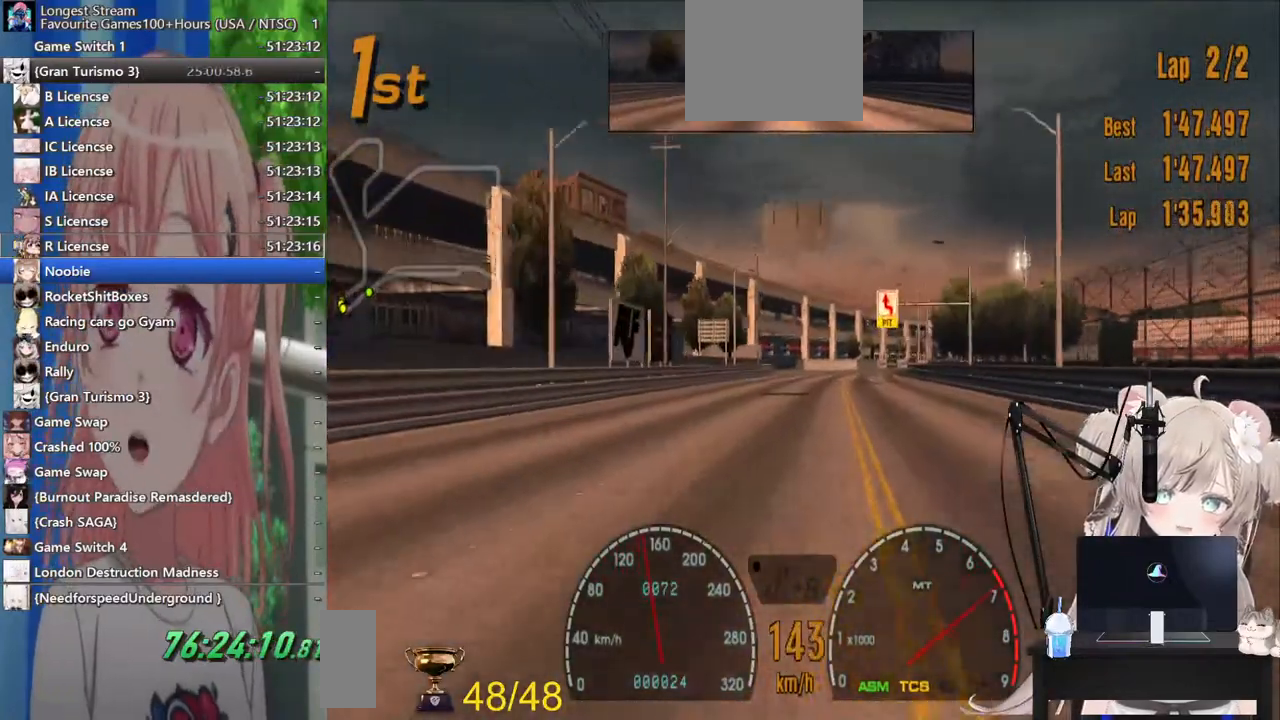
{"buttons": [], "left_stick": "left", "right_stick": "center", "events": [[83, "CROSS", "up"], [217, "left_stick", "center"], [500, "left_stick", "left"]]}
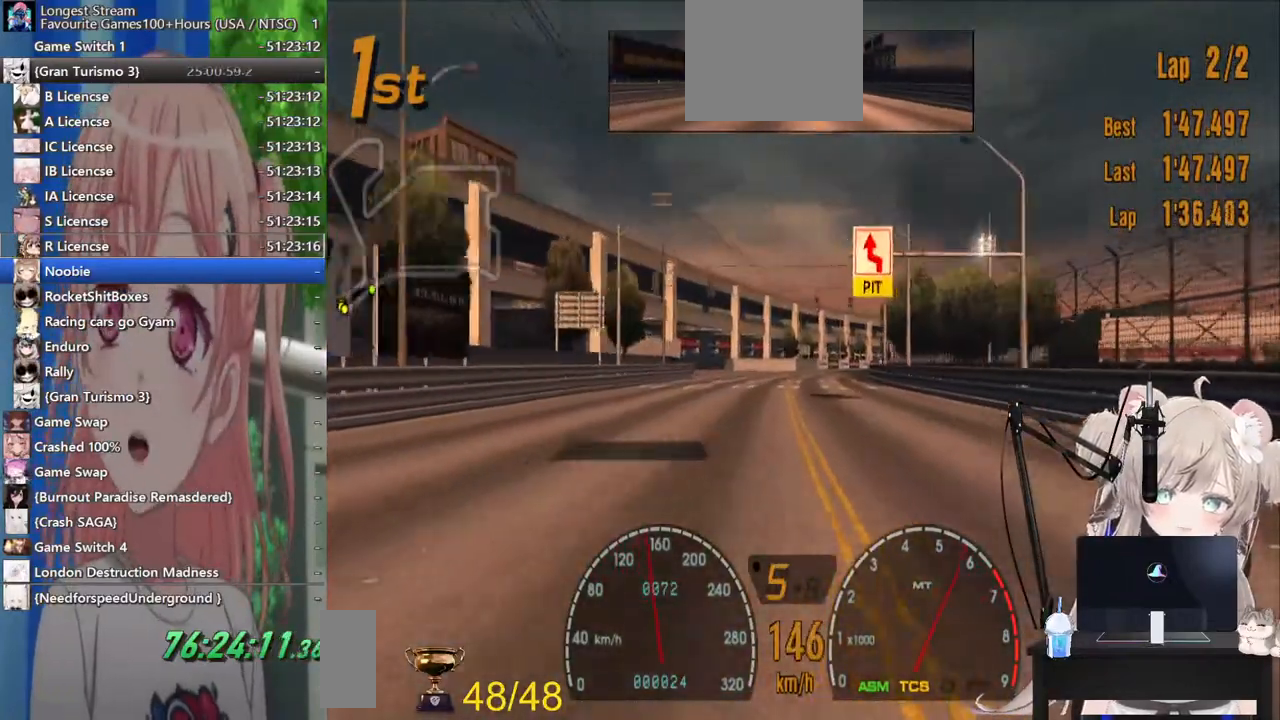
{"buttons": [], "left_stick": "center", "right_stick": "center", "events": [[117, "left_stick", "center"]]}
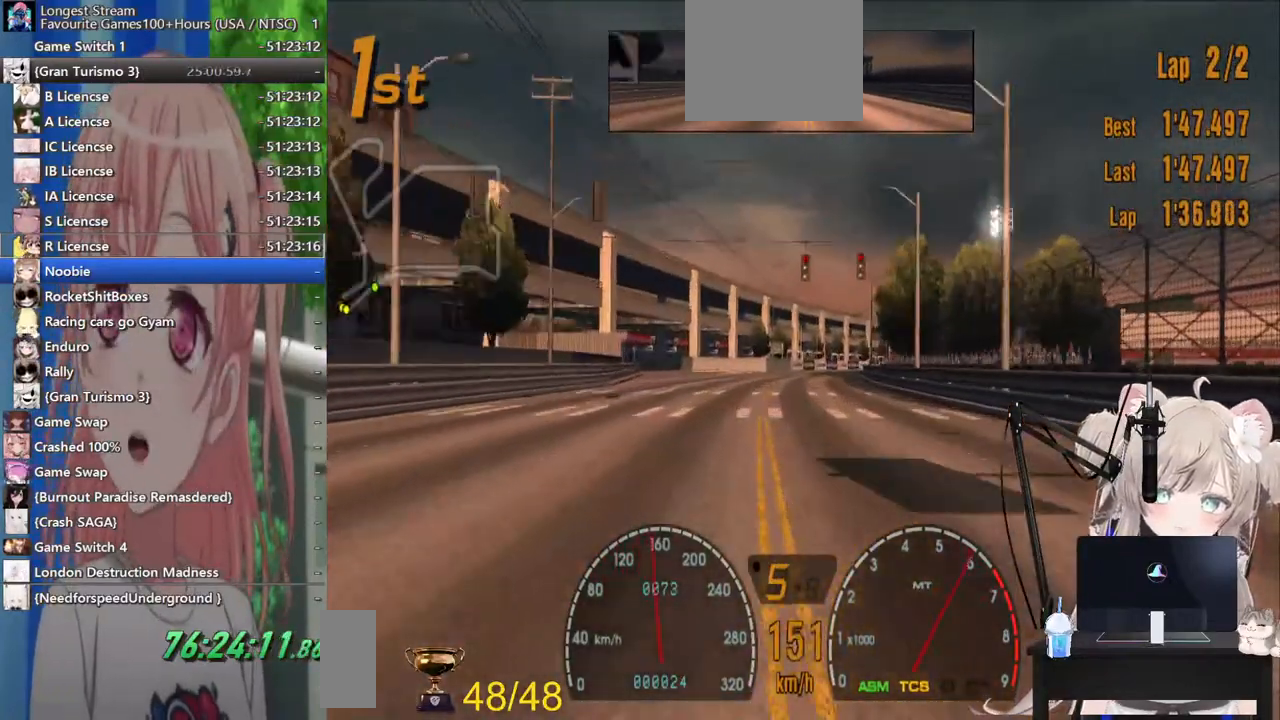
{"buttons": [], "left_stick": "center", "right_stick": "center", "events": [[233, "left_stick", "right"], [317, "left_stick", "center"]]}
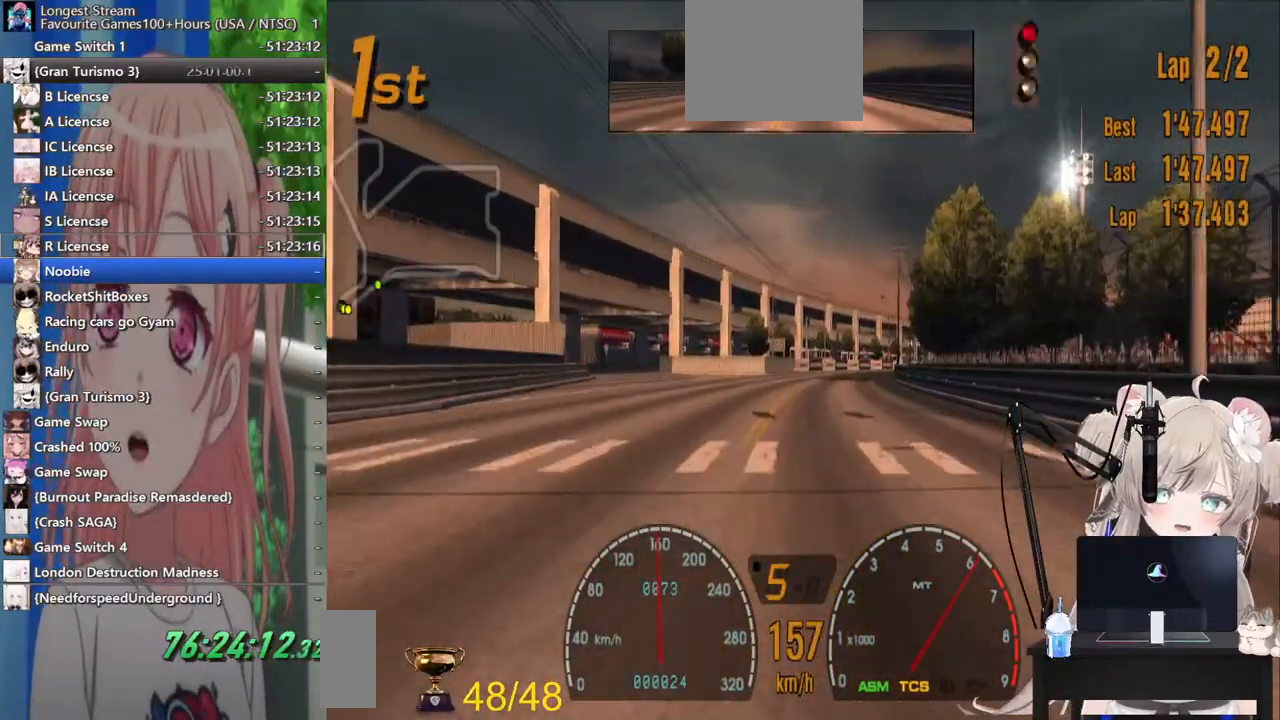
{"buttons": [], "left_stick": "center", "right_stick": "center", "events": []}
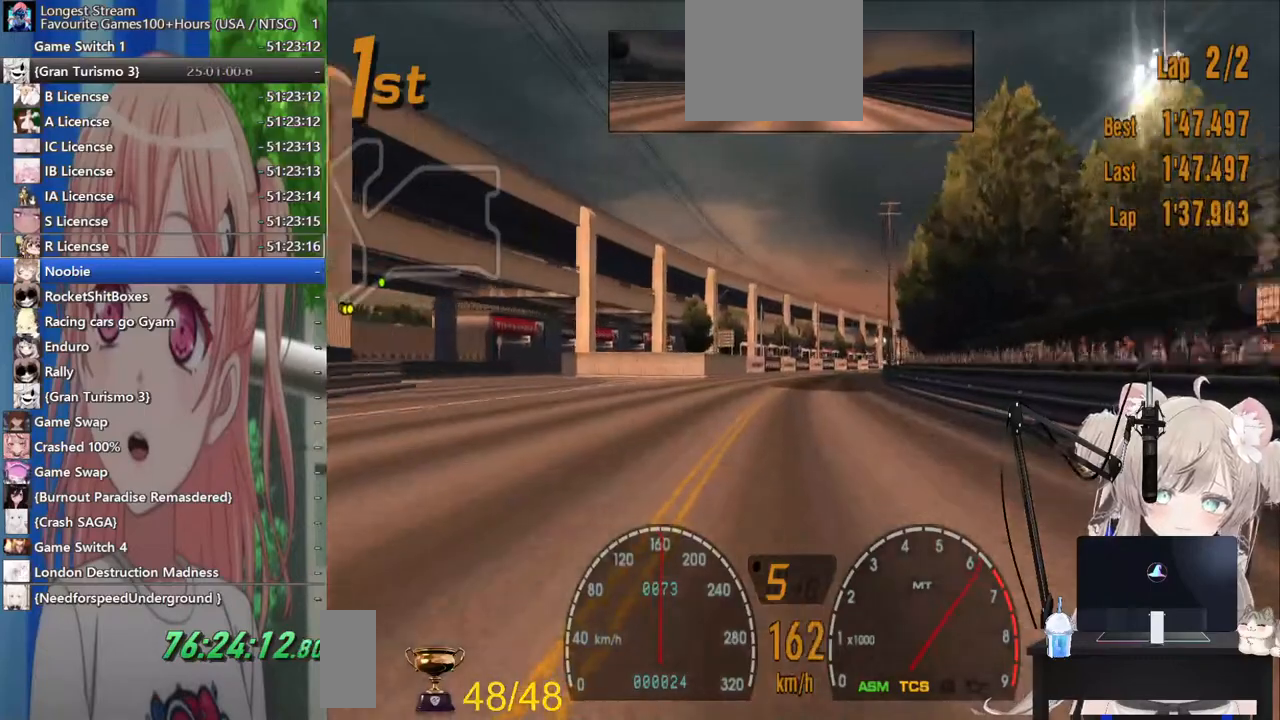
{"buttons": [], "left_stick": "center", "right_stick": "center", "events": []}